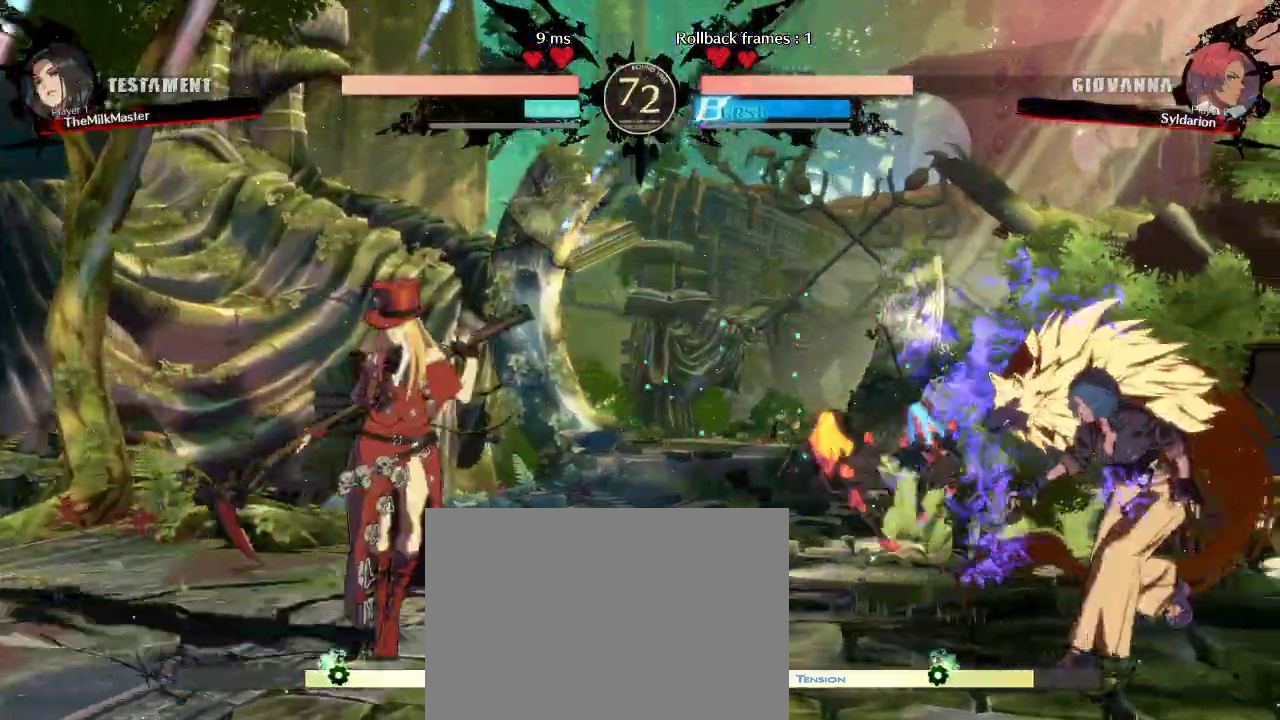
Gameplay with a controller (arcade stick); each line is a JSON object with the inputs held at the frame after it. "events" lists button and stick changes between this image and that frame as [ms after this image, input, new state], when the widget could be followed in between. Not read: L3 R3.
{"buttons": [], "left_stick": "right", "events": [[150, "left_stick", "down-right"], [317, "left_stick", "right"]]}
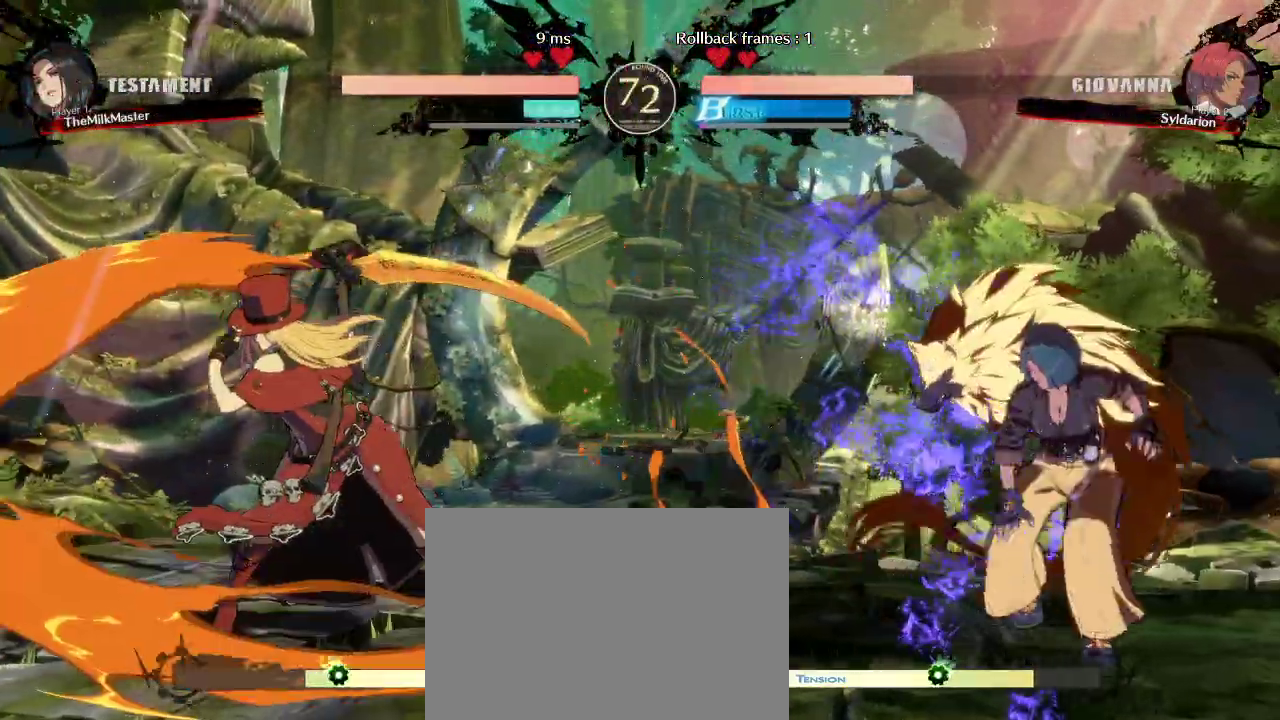
{"buttons": [], "left_stick": "right", "events": [[250, "left_stick", "down-right"], [383, "left_stick", "right"]]}
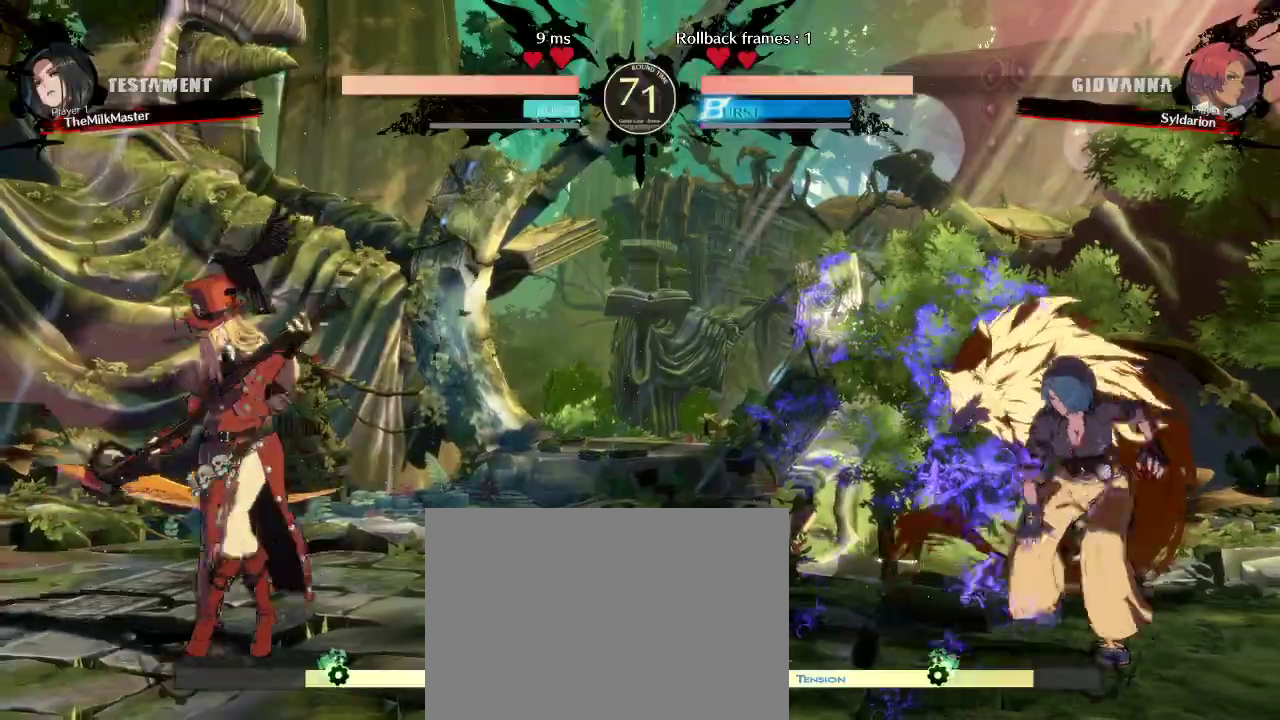
{"buttons": [], "left_stick": "left", "events": [[333, "left_stick", "left"]]}
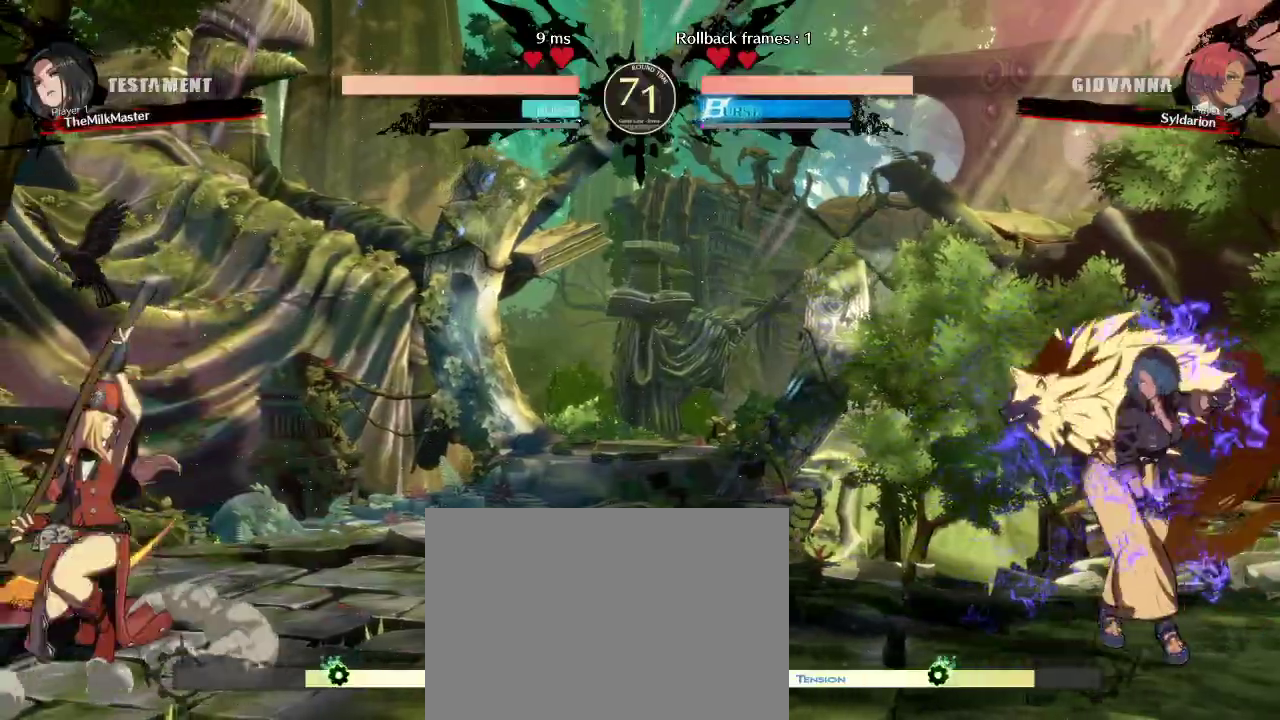
{"buttons": [], "left_stick": "right", "events": [[167, "left_stick", "down-right"], [367, "left_stick", "right"]]}
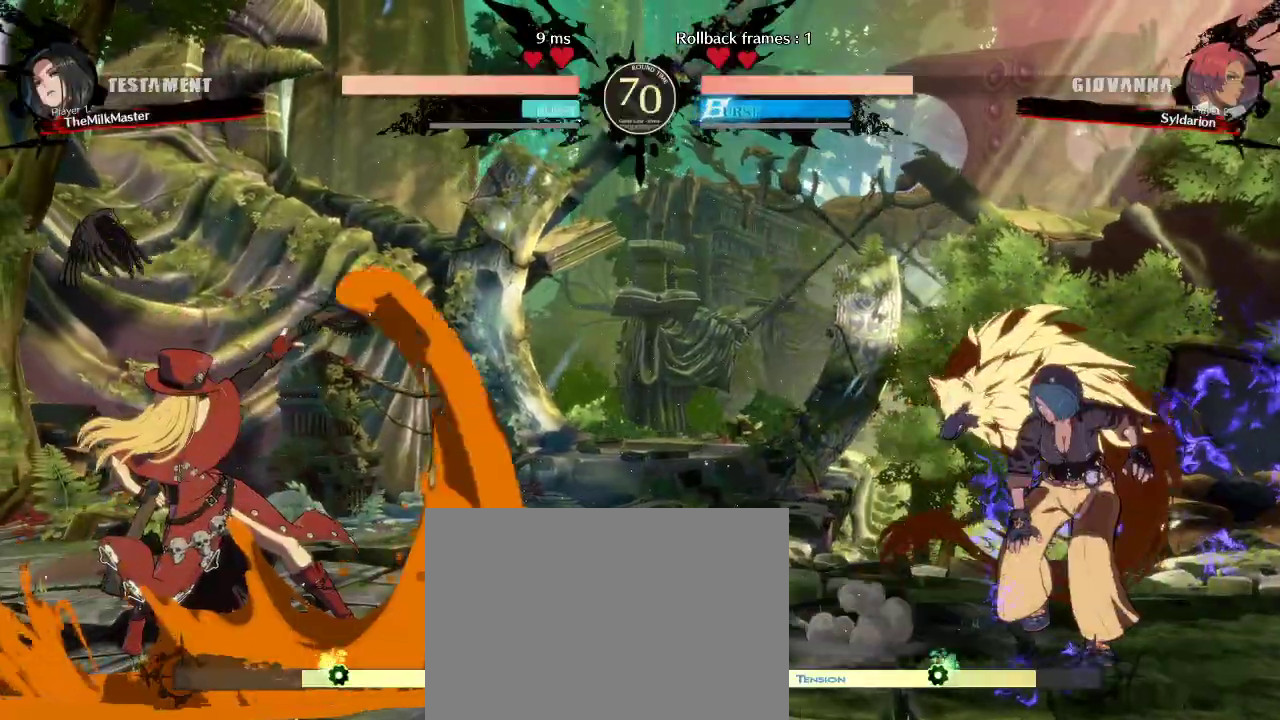
{"buttons": [], "left_stick": "right", "events": [[200, "left_stick", "down-right"], [333, "left_stick", "right"]]}
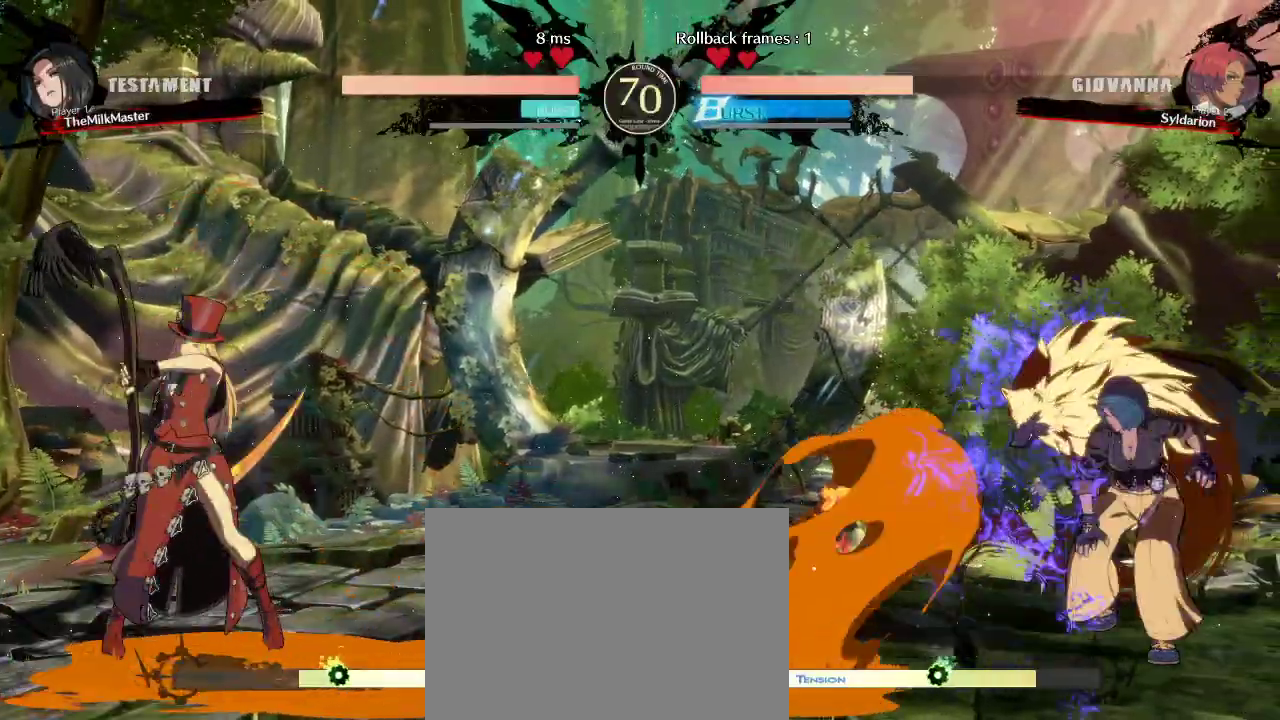
{"buttons": [], "left_stick": "left", "events": [[33, "left_stick", "left"], [83, "left_stick", "up-left"], [217, "left_stick", "left"]]}
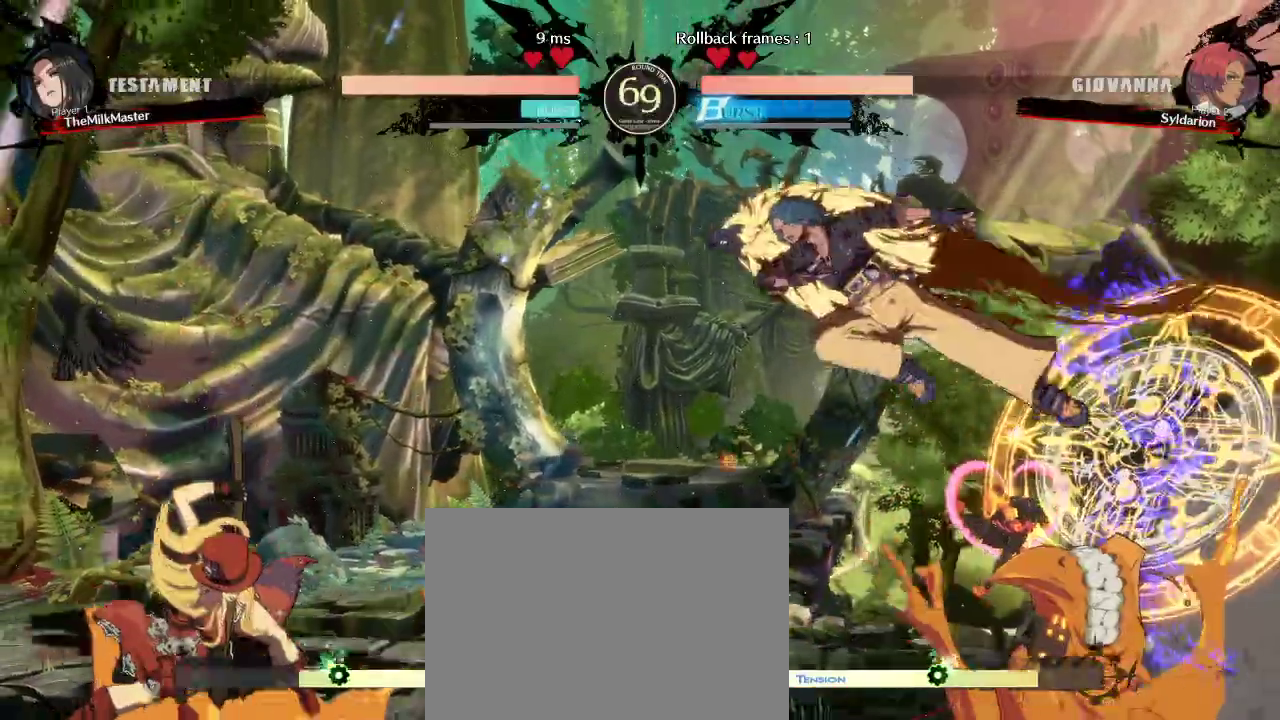
{"buttons": [], "left_stick": "left", "events": []}
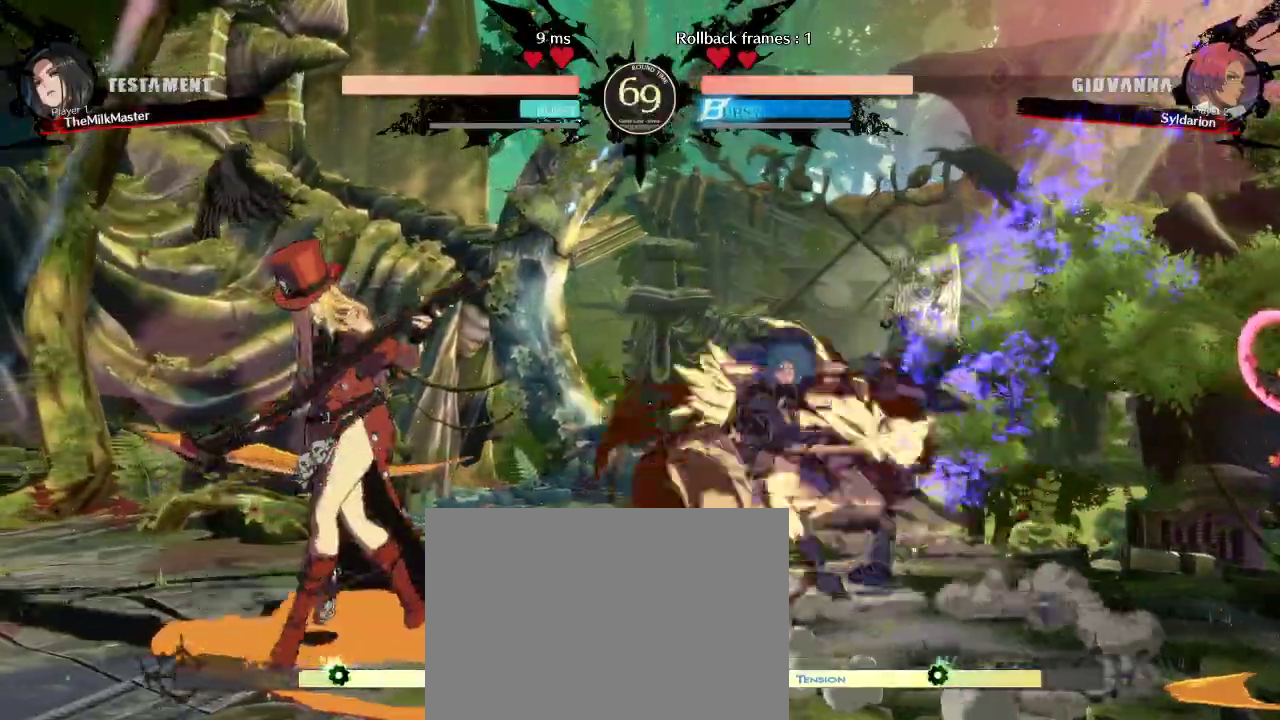
{"buttons": [], "left_stick": "down", "events": [[500, "left_stick", "down"]]}
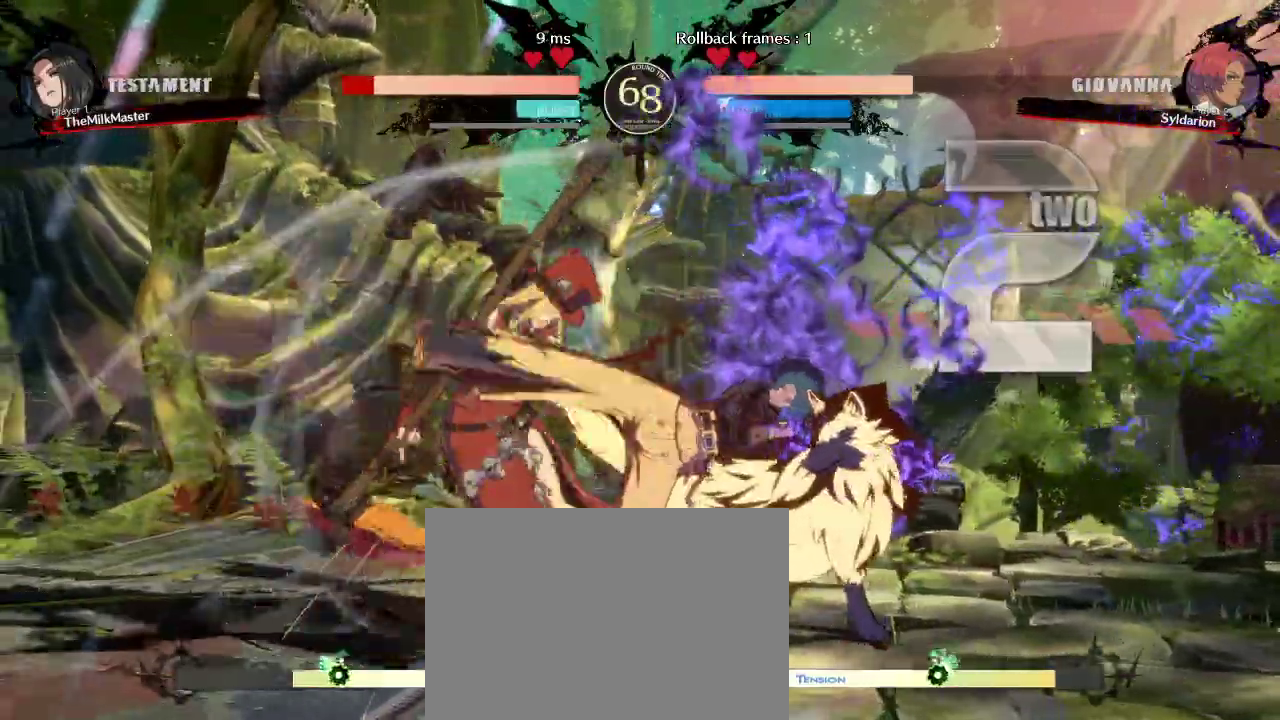
{"buttons": [], "left_stick": "center", "events": [[133, "left_stick", "right"], [483, "left_stick", "center"]]}
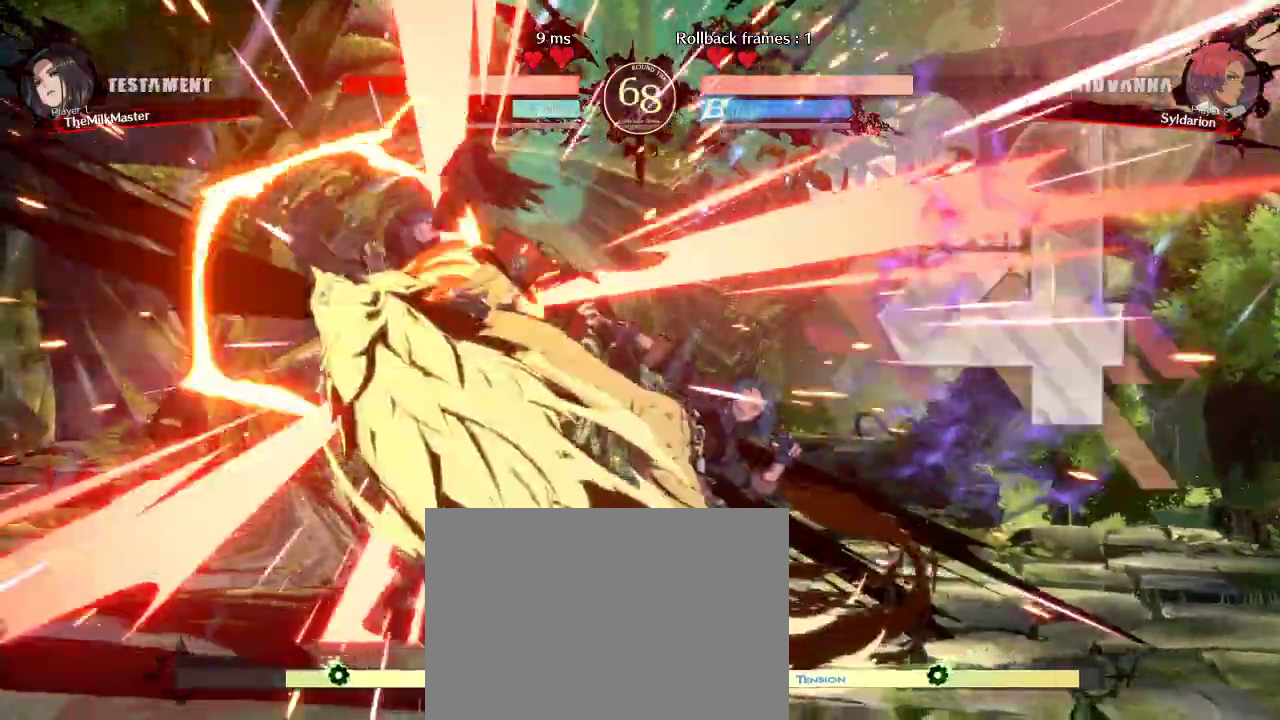
{"buttons": [], "left_stick": "left", "events": [[433, "left_stick", "left"]]}
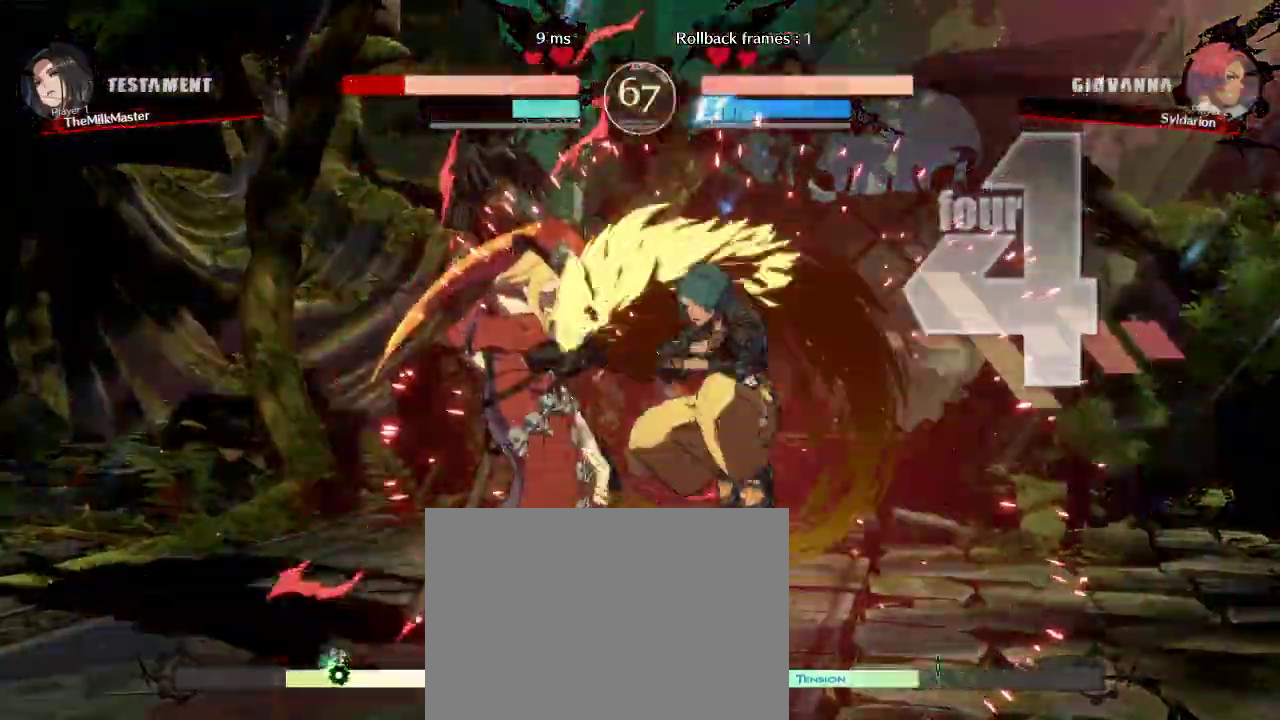
{"buttons": [], "left_stick": "left", "events": []}
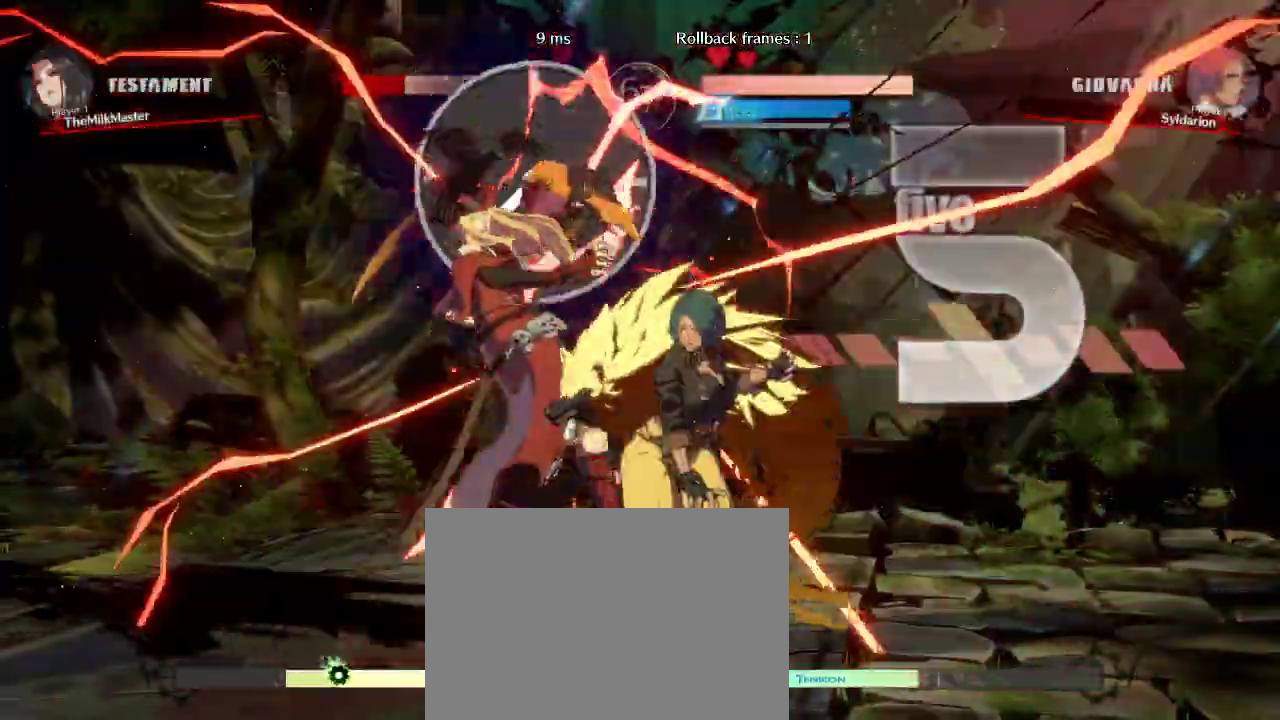
{"buttons": [], "left_stick": "left", "events": [[67, "left_stick", "up-left"], [250, "left_stick", "left"]]}
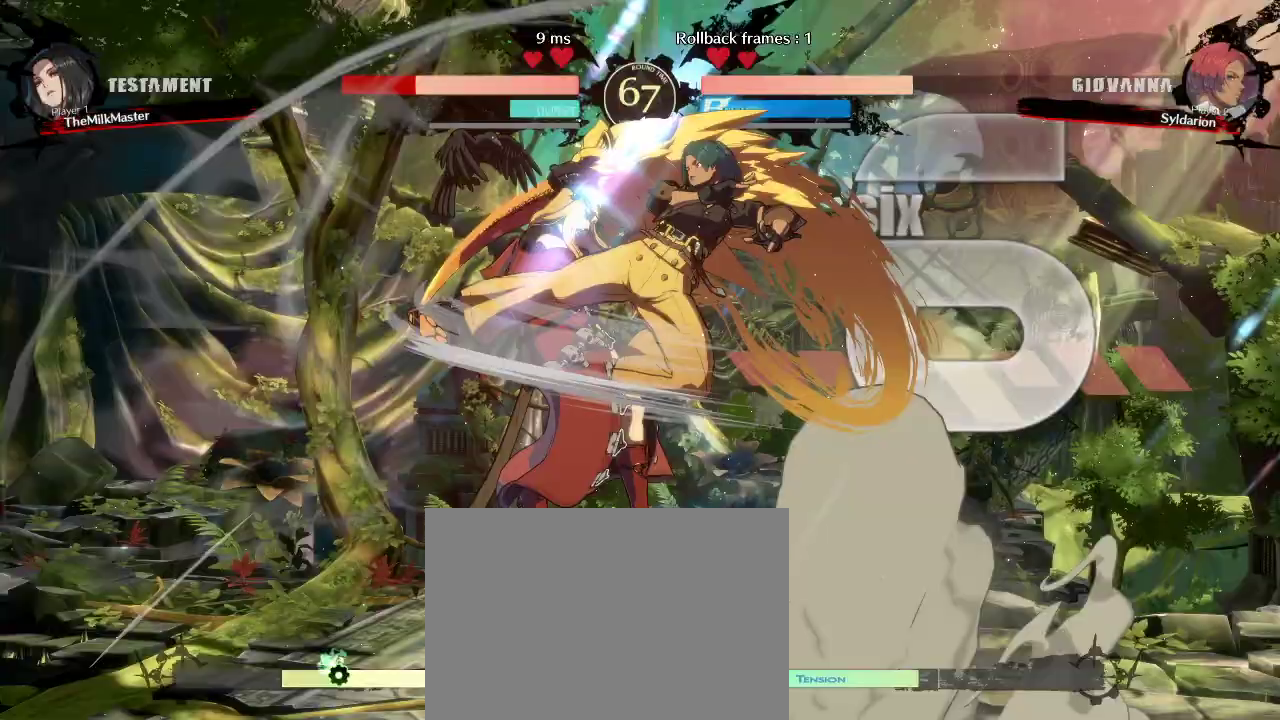
{"buttons": [], "left_stick": "left", "events": [[50, "left_stick", "up-left"], [150, "left_stick", "left"], [250, "left_stick", "up-left"], [383, "left_stick", "left"]]}
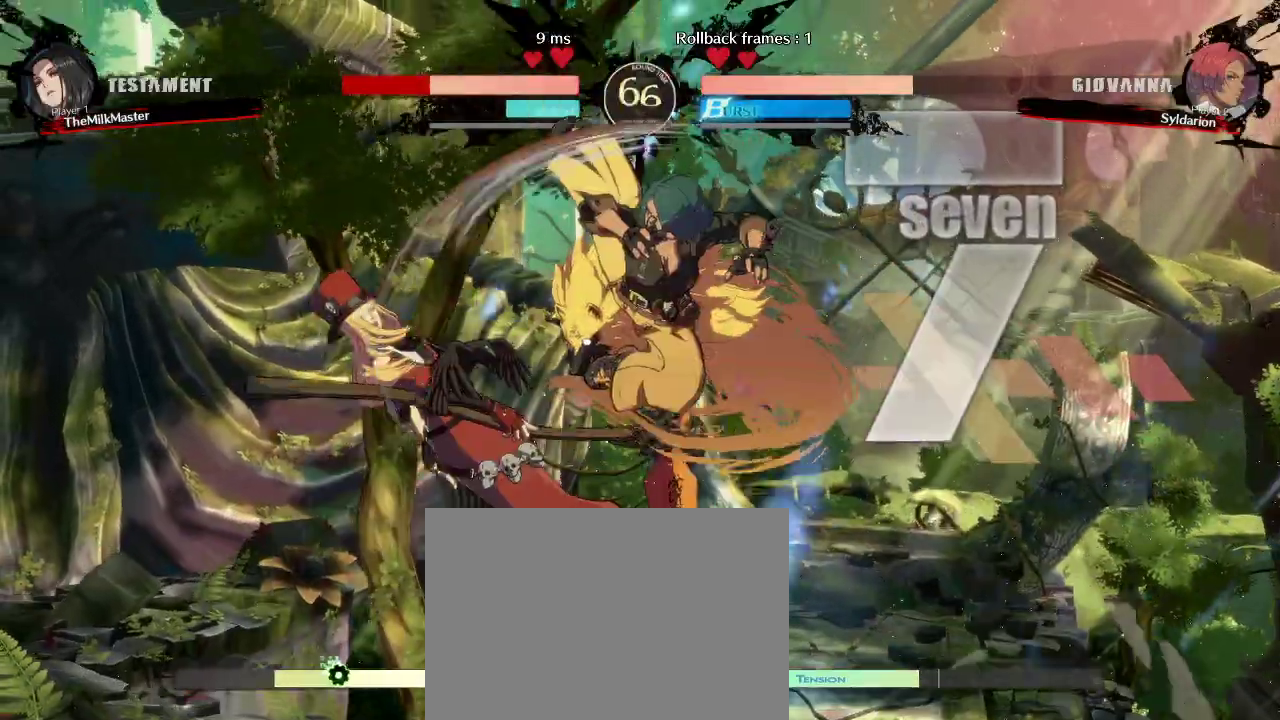
{"buttons": [], "left_stick": "left", "events": [[83, "left_stick", "down-left"], [200, "left_stick", "left"]]}
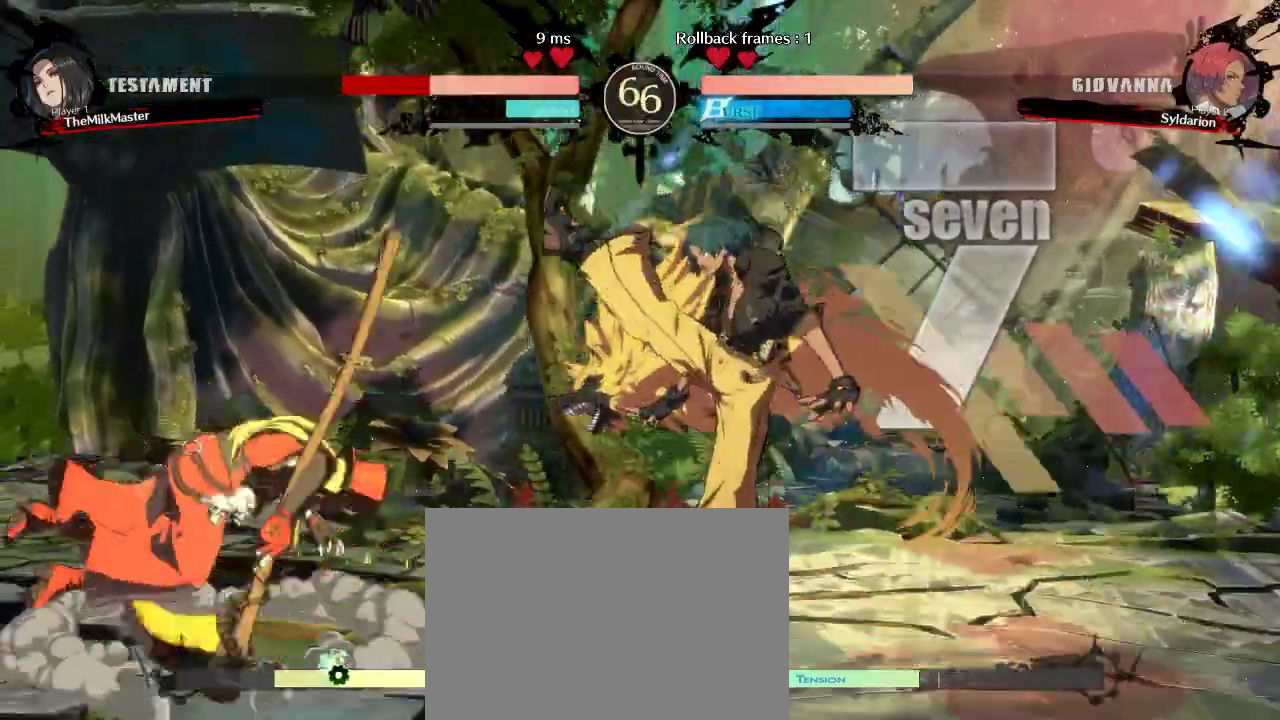
{"buttons": [], "left_stick": "left", "events": [[150, "left_stick", "center"], [217, "left_stick", "down"], [350, "left_stick", "left"]]}
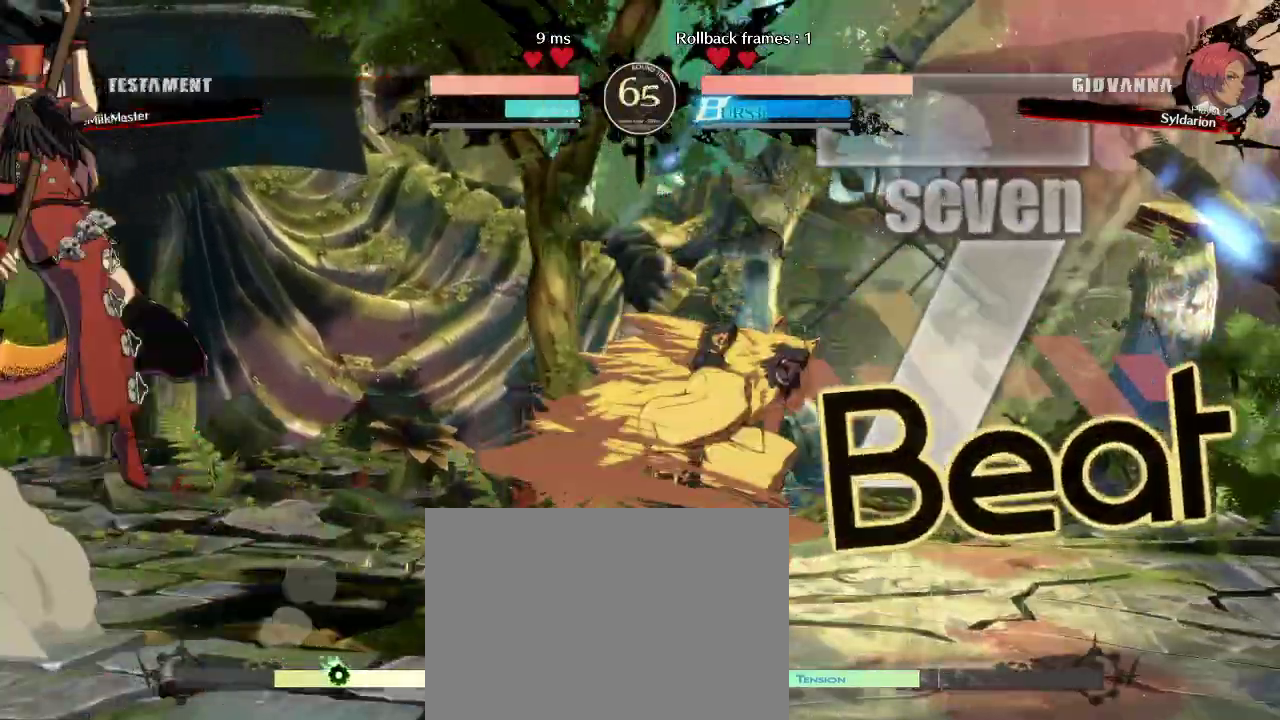
{"buttons": [], "left_stick": "right", "events": [[333, "left_stick", "right"]]}
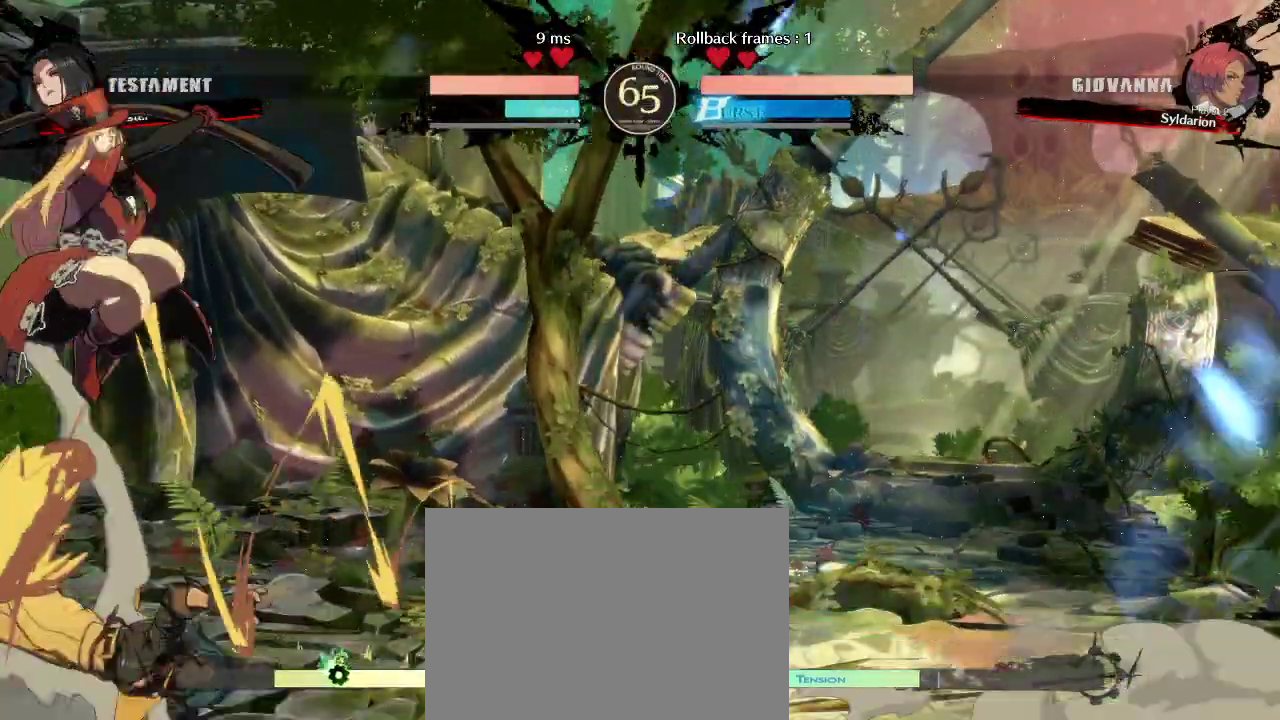
{"buttons": [], "left_stick": "down-right", "events": [[367, "left_stick", "down-right"]]}
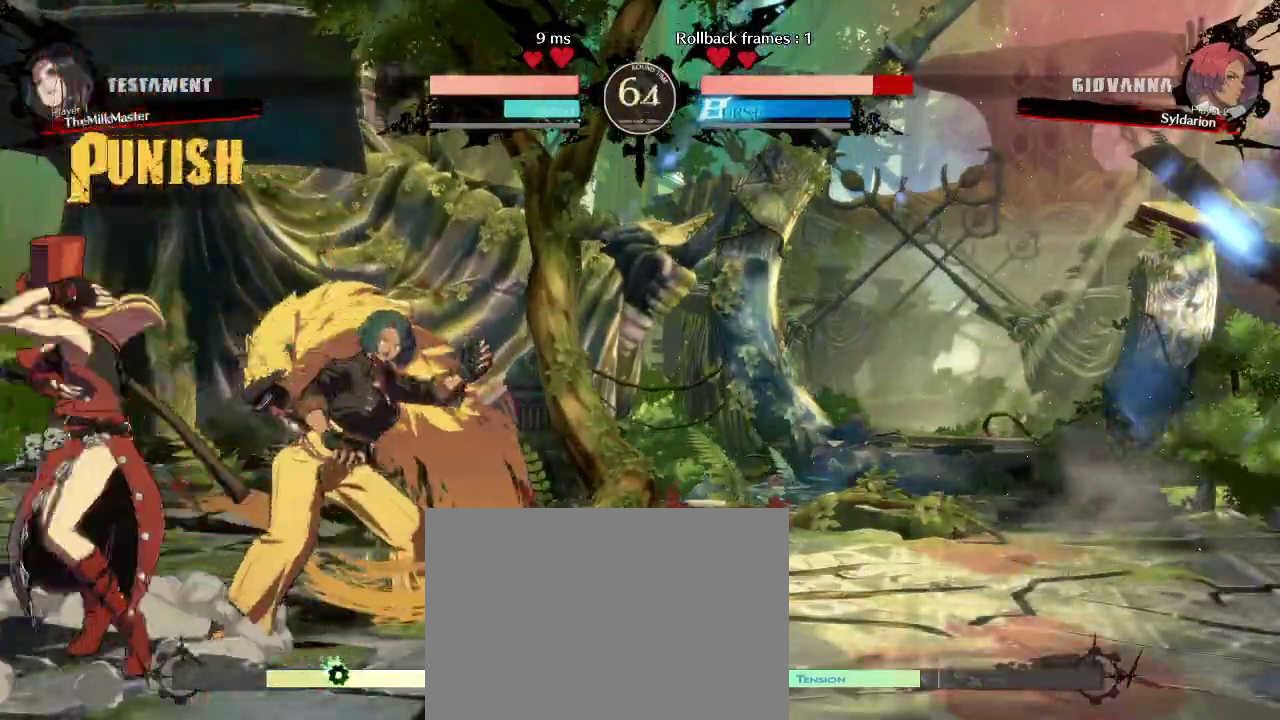
{"buttons": [], "left_stick": "down-right", "events": []}
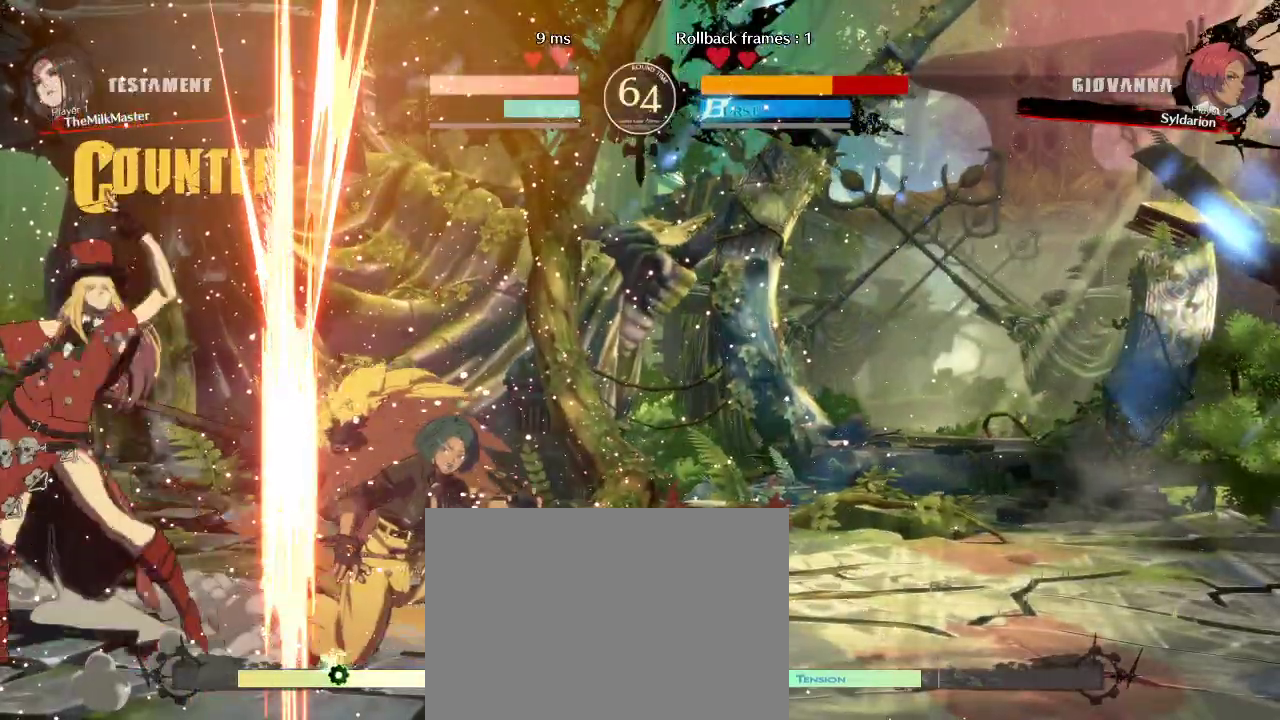
{"buttons": [], "left_stick": "down-right", "events": []}
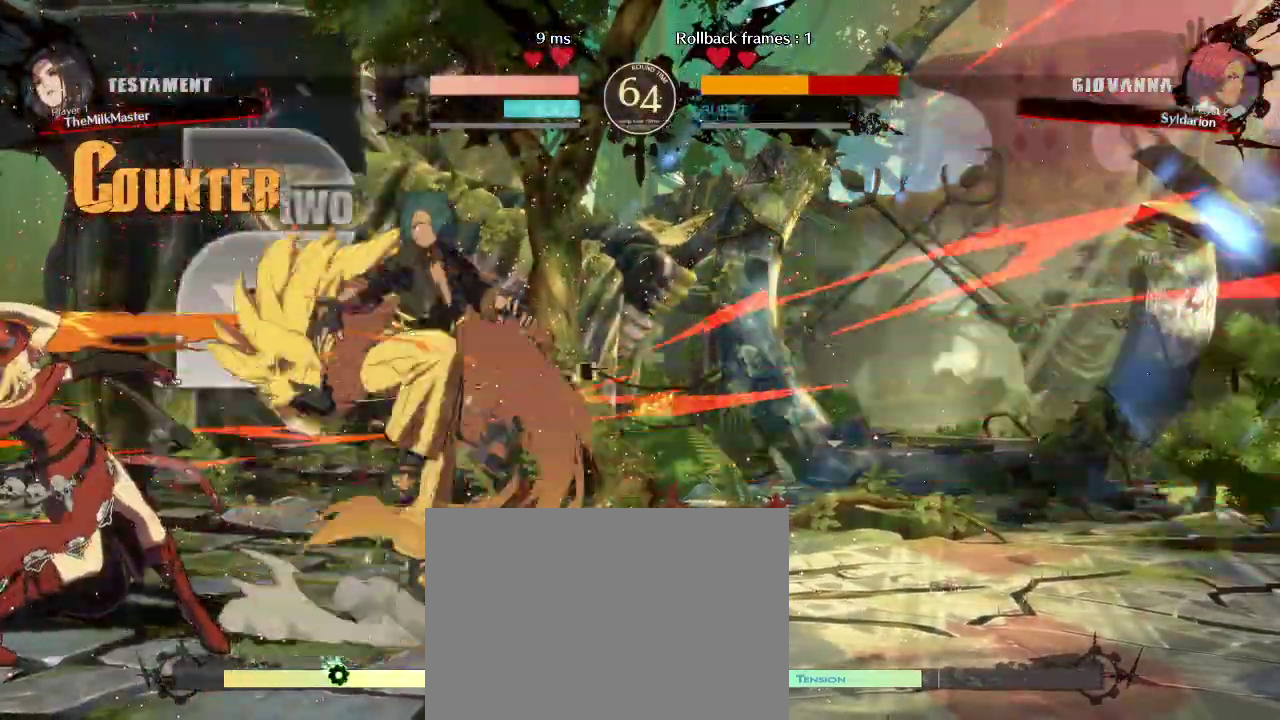
{"buttons": [], "left_stick": "center", "events": [[483, "left_stick", "center"]]}
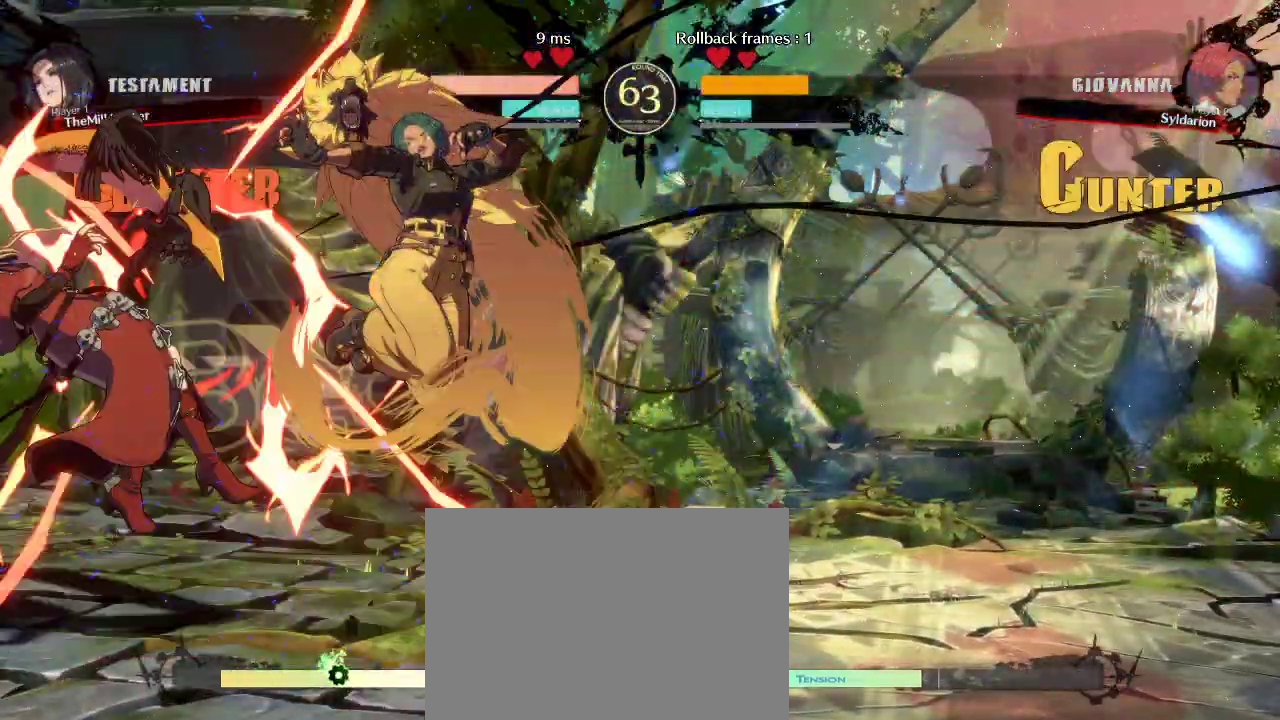
{"buttons": [], "left_stick": "left", "events": [[367, "left_stick", "left"]]}
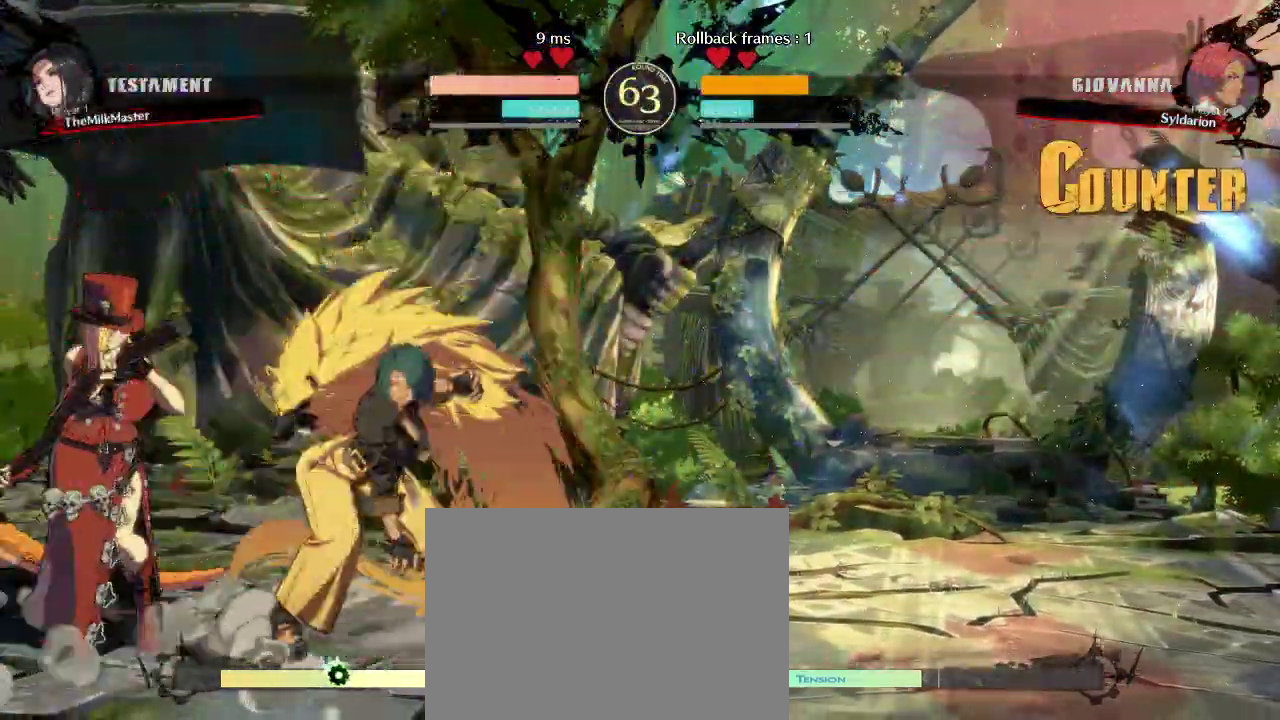
{"buttons": [], "left_stick": "center", "events": [[83, "left_stick", "down"], [333, "left_stick", "center"]]}
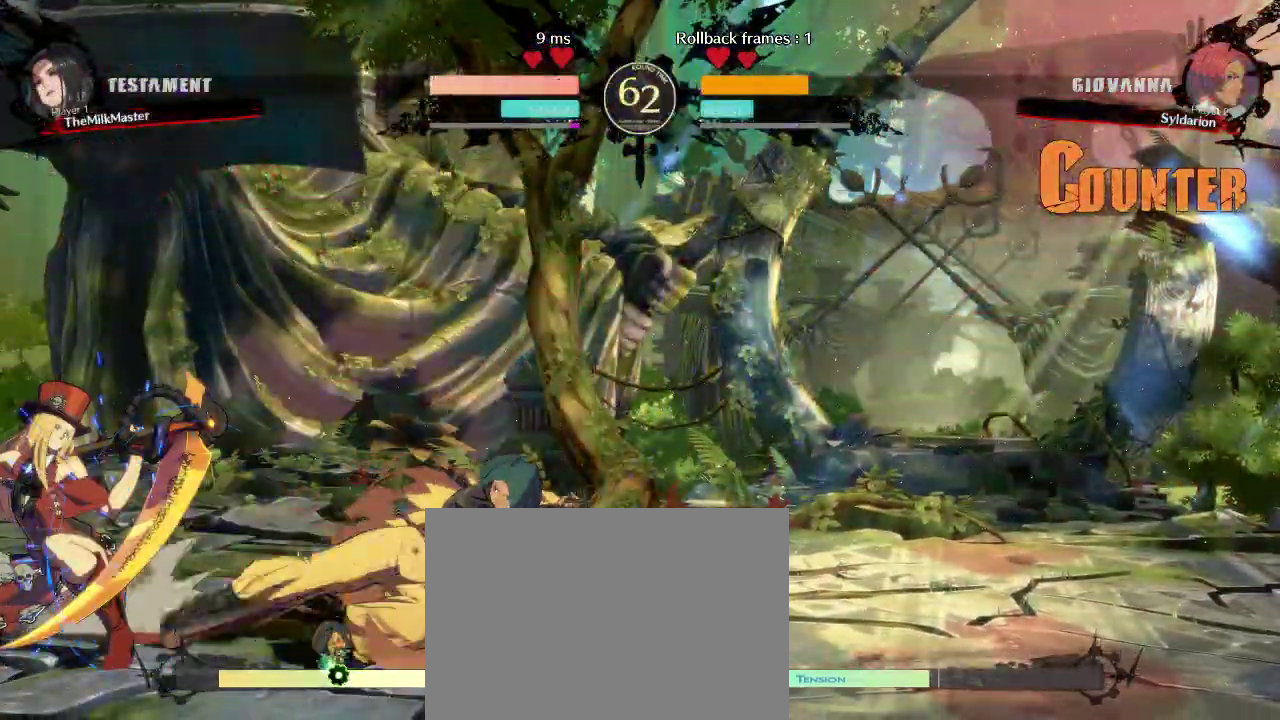
{"buttons": [], "left_stick": "right", "events": [[17, "left_stick", "down"], [117, "left_stick", "right"]]}
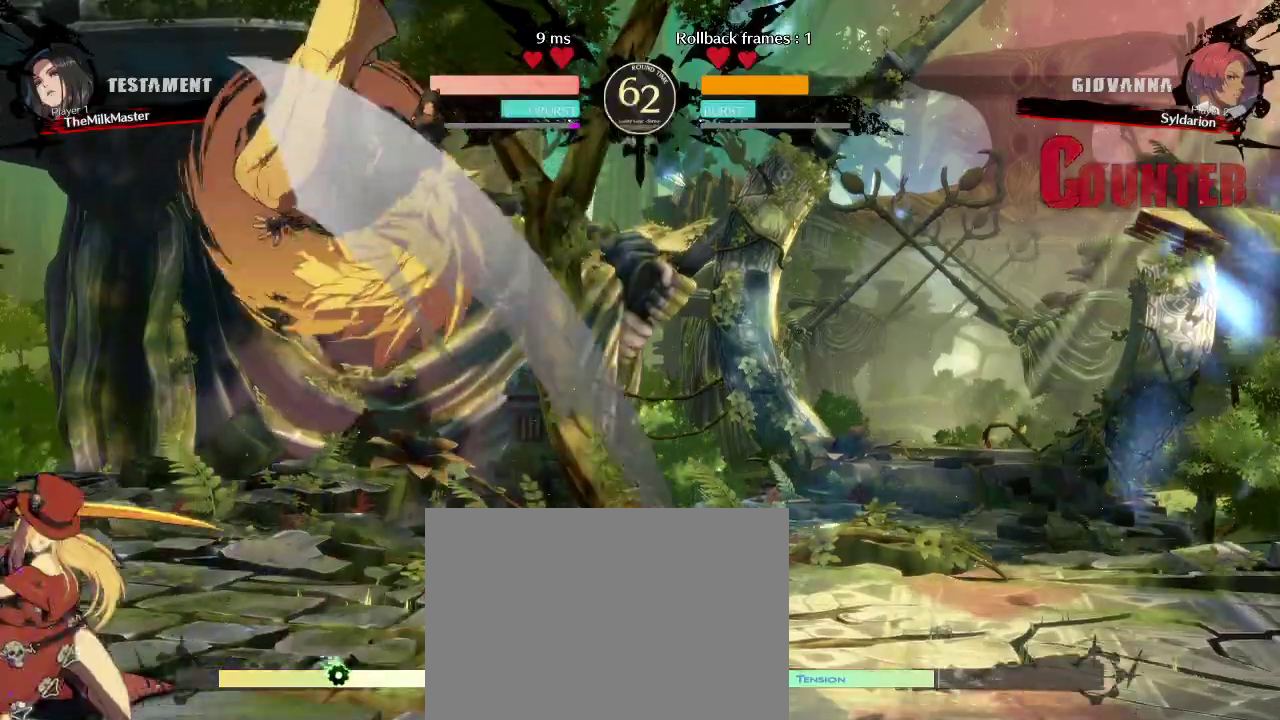
{"buttons": [], "left_stick": "center", "events": [[283, "left_stick", "center"]]}
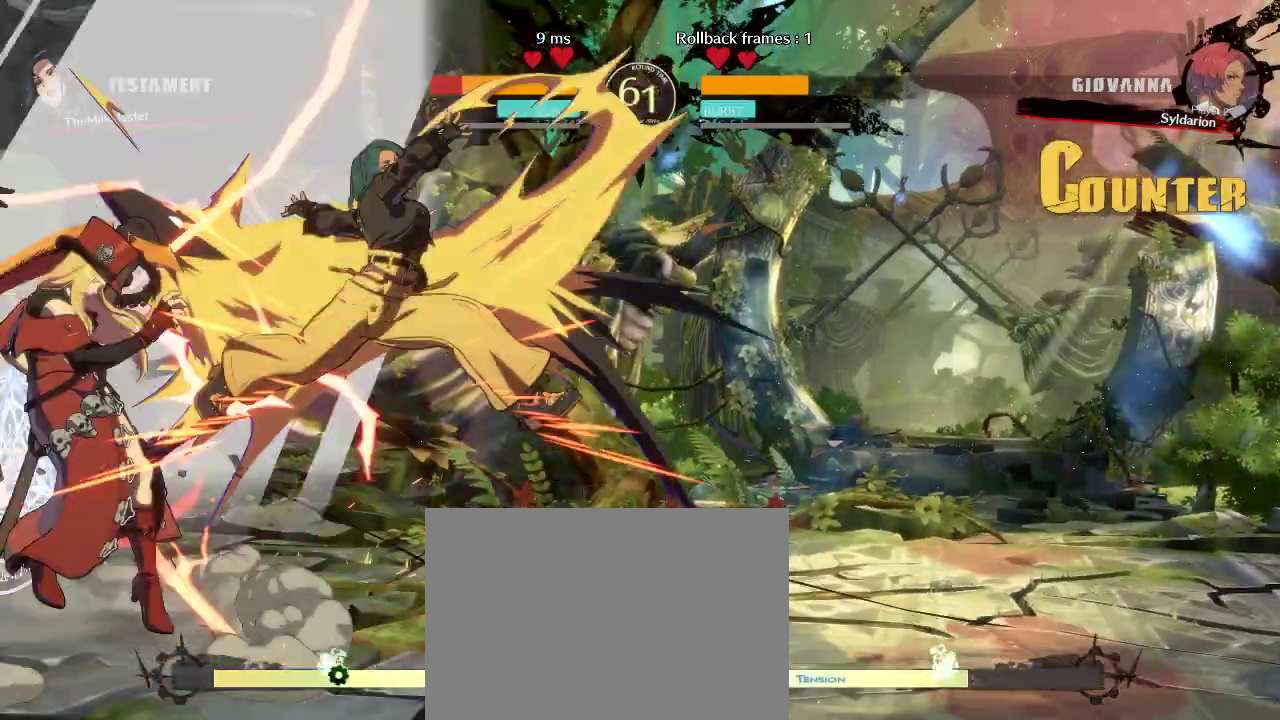
{"buttons": [], "left_stick": "left", "events": [[133, "left_stick", "right"], [250, "left_stick", "left"]]}
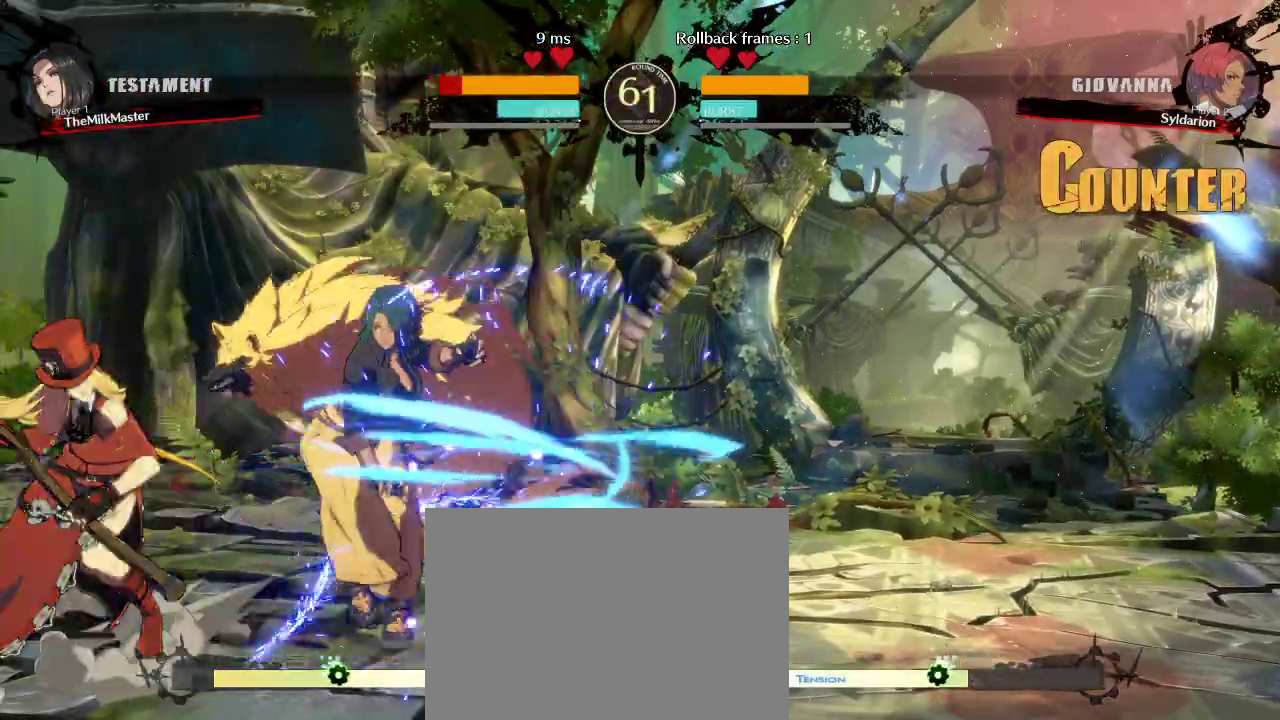
{"buttons": [], "left_stick": "left", "events": []}
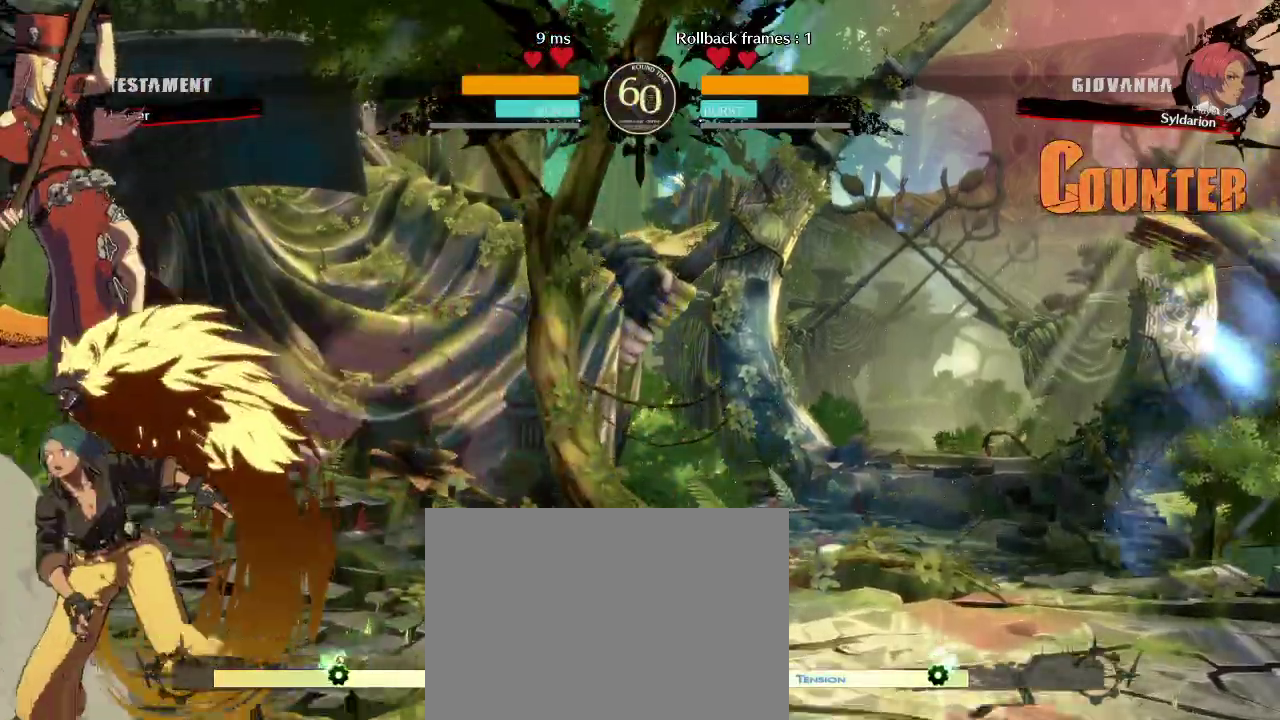
{"buttons": [], "left_stick": "right", "events": [[167, "left_stick", "center"], [233, "left_stick", "right"]]}
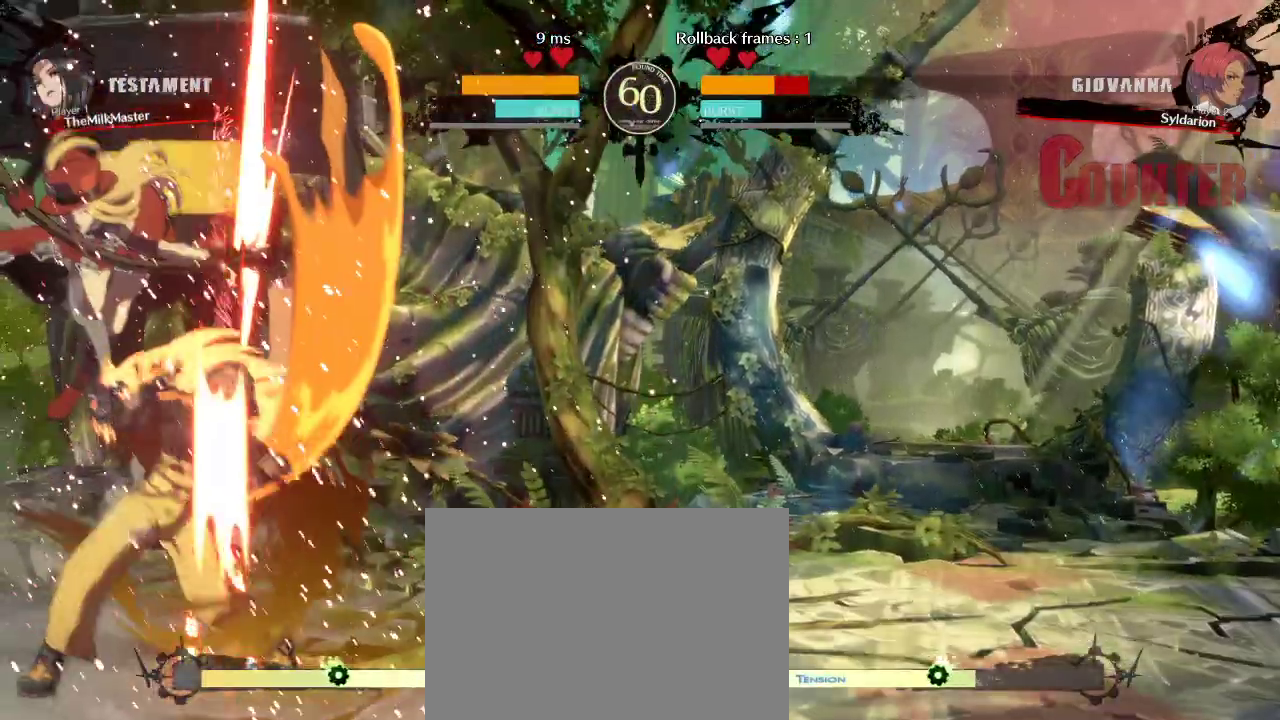
{"buttons": [], "left_stick": "down-right", "events": [[50, "left_stick", "down-right"]]}
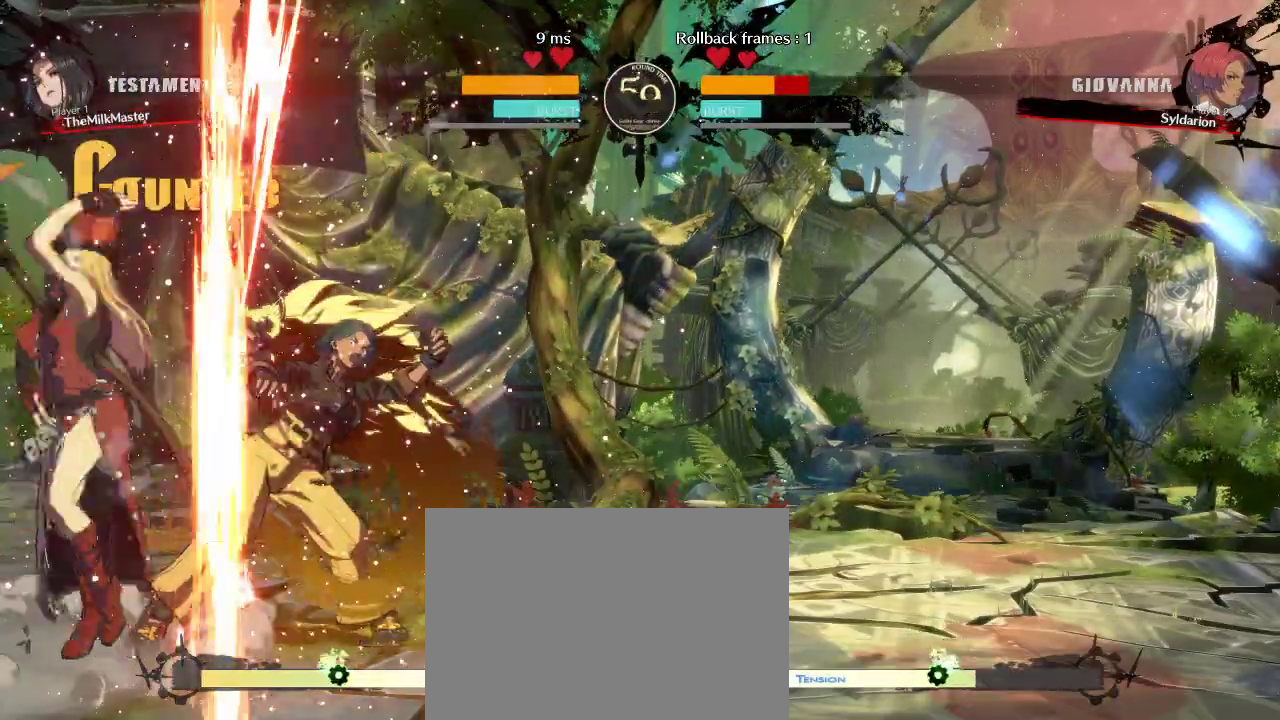
{"buttons": [], "left_stick": "down-right", "events": []}
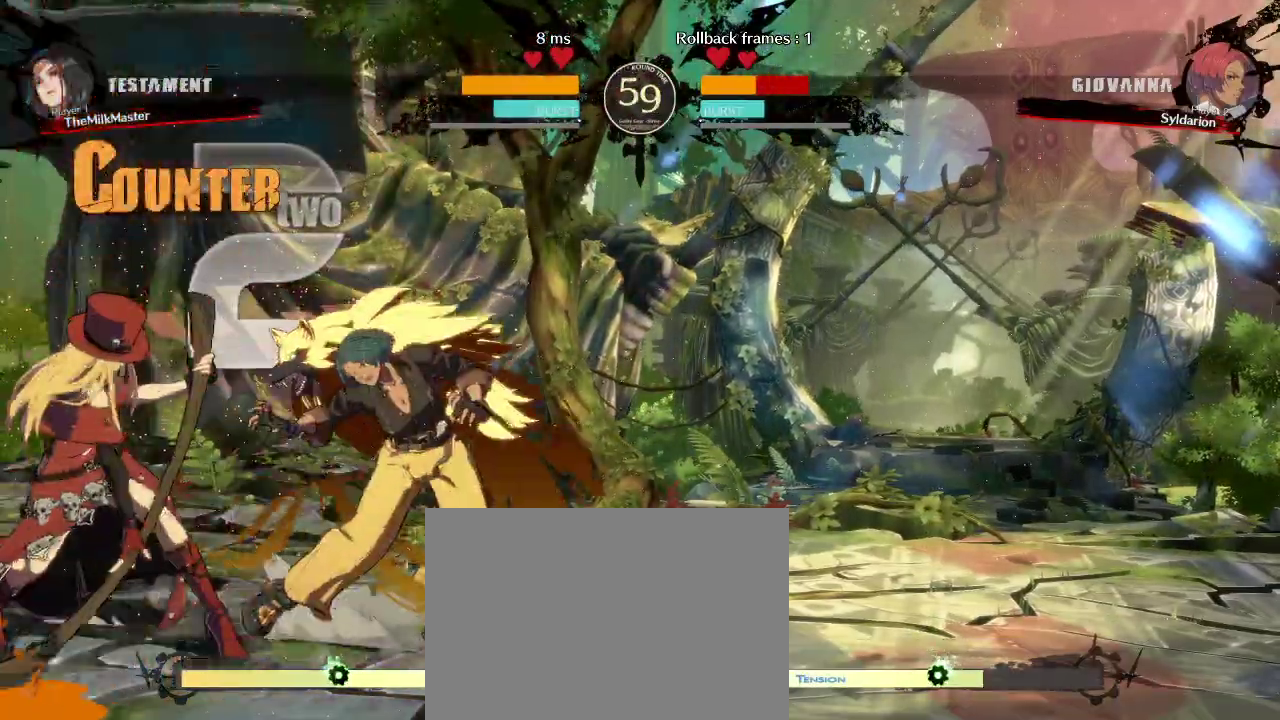
{"buttons": [], "left_stick": "down-right", "events": []}